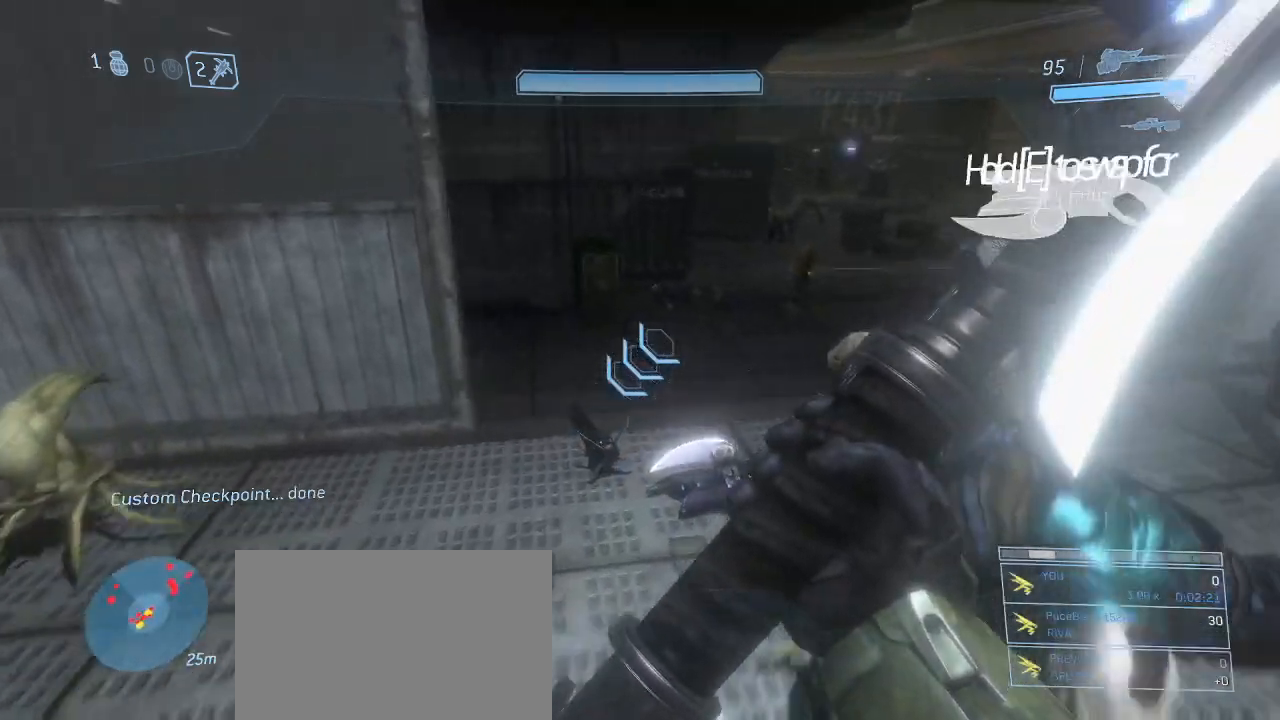
Gameplay with keyboard and mouse; each line is a JSON object with the keys and mouse buttons held at the frame after it. "events" lists presses ("down") and releases ("up") of "1", "2", "3", "4", "5", "a", "alt", "c", "d", "e", "f", "g", "q", "r", "s", "shift", "space", "t", "tab", "v", "w", "x", "z", "mouse_left" and "mouse_right" between this image and that frame as [ms after this image, input, new state], when the widget could be followed in between. "mouse_left", "mouse_right" = the "left", "right" buttons of the "mouse" list. No other keys are recorded. Not read: mouse_move other_keys.
{"keys": ["d", "w"], "mouse": [], "events": [[467, "d", "down"]]}
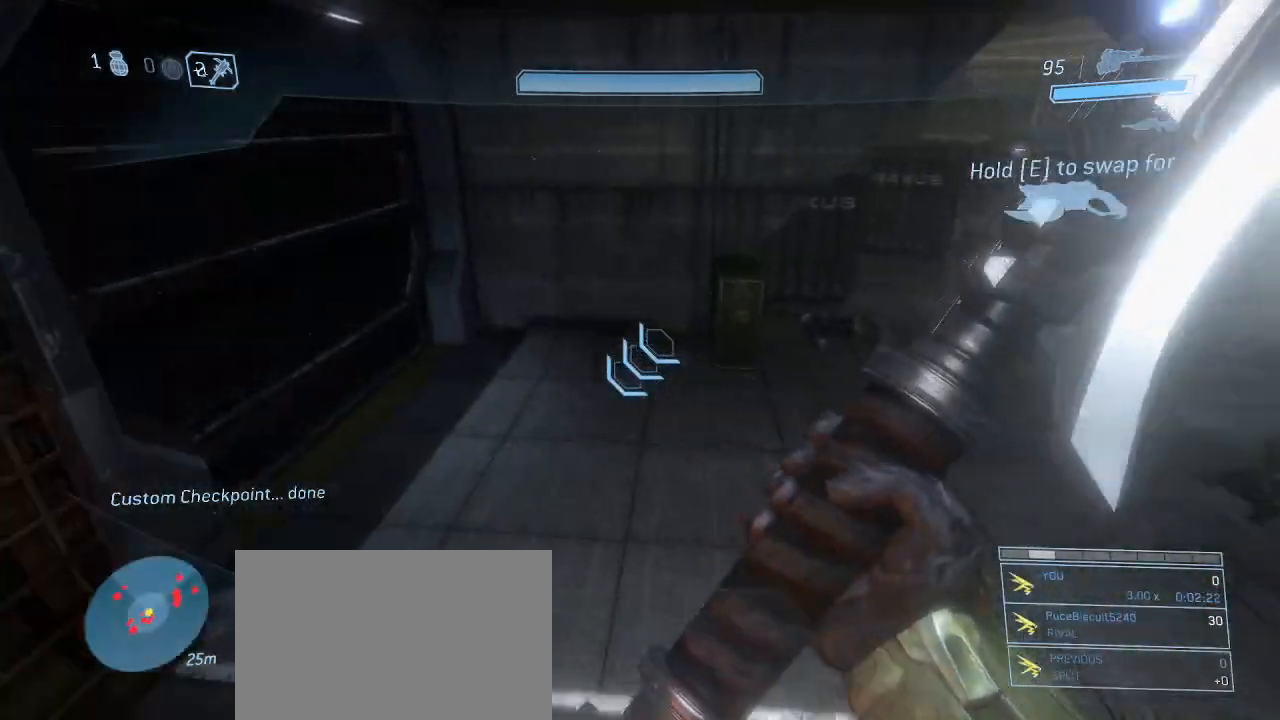
{"keys": ["d", "w"], "mouse": [], "events": []}
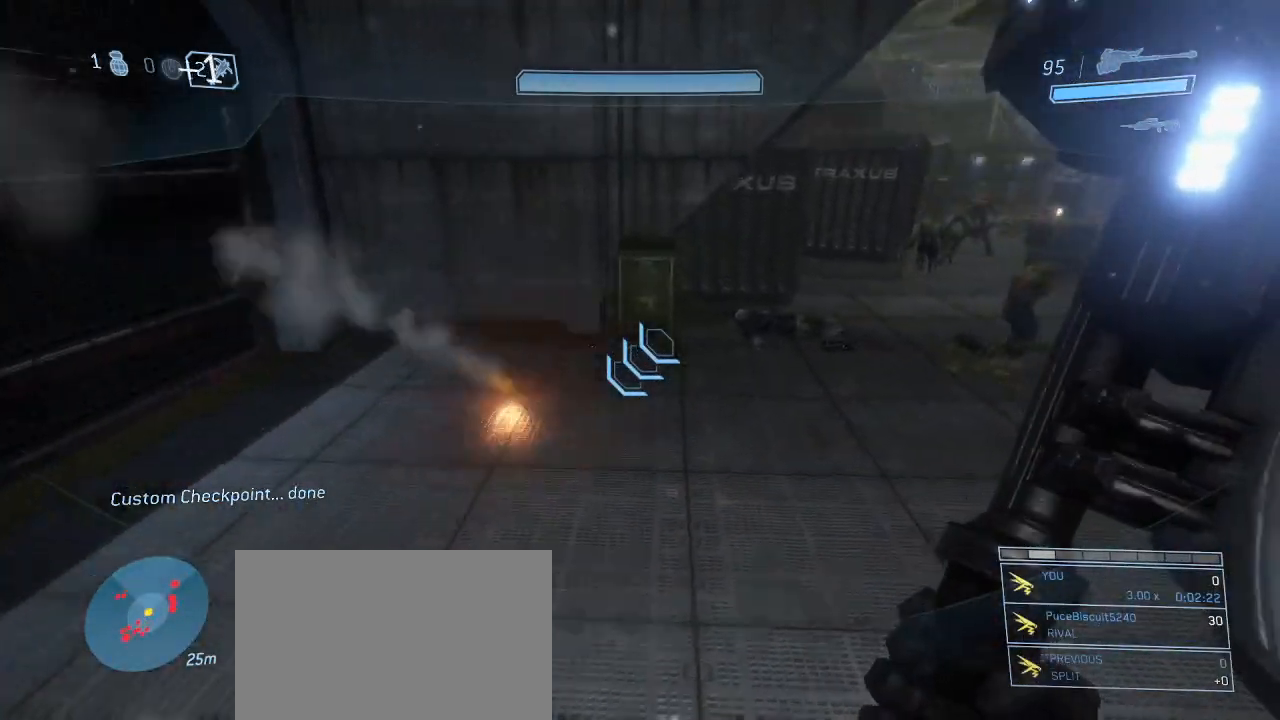
{"keys": ["w"], "mouse": [], "events": [[184, "d", "up"], [417, "g", "down"], [500, "g", "up"]]}
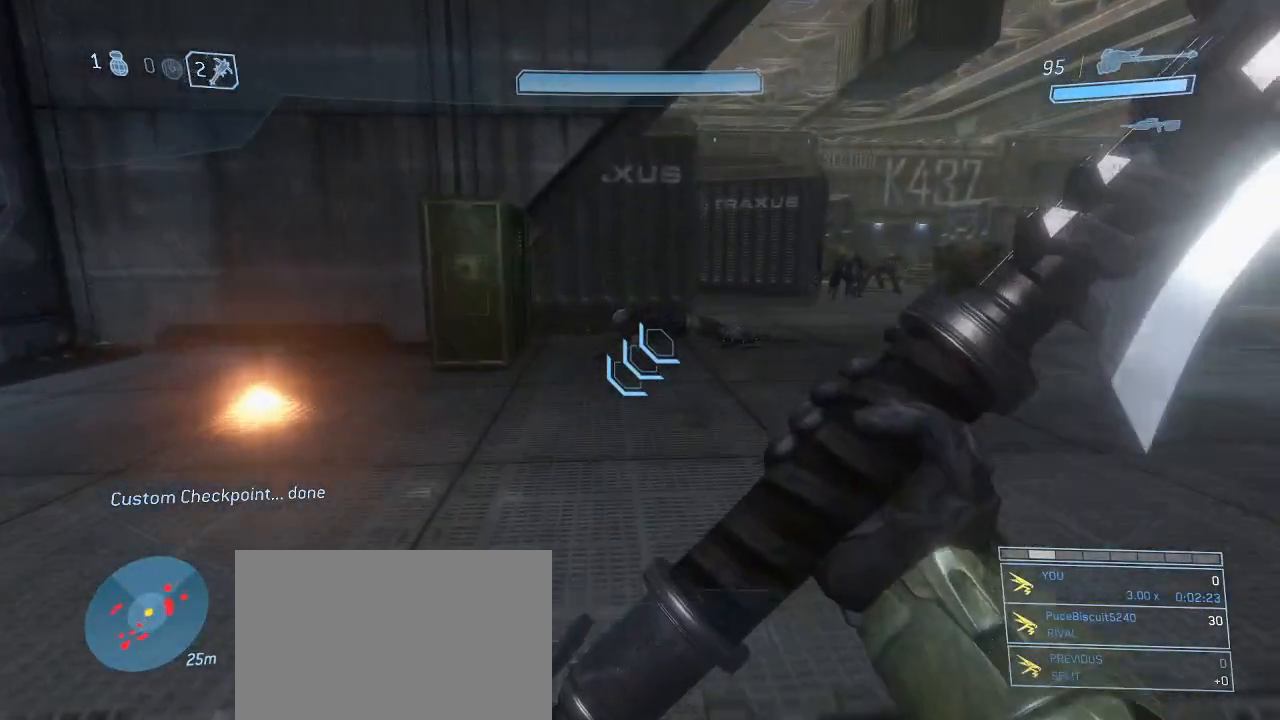
{"keys": ["w"], "mouse": [], "events": []}
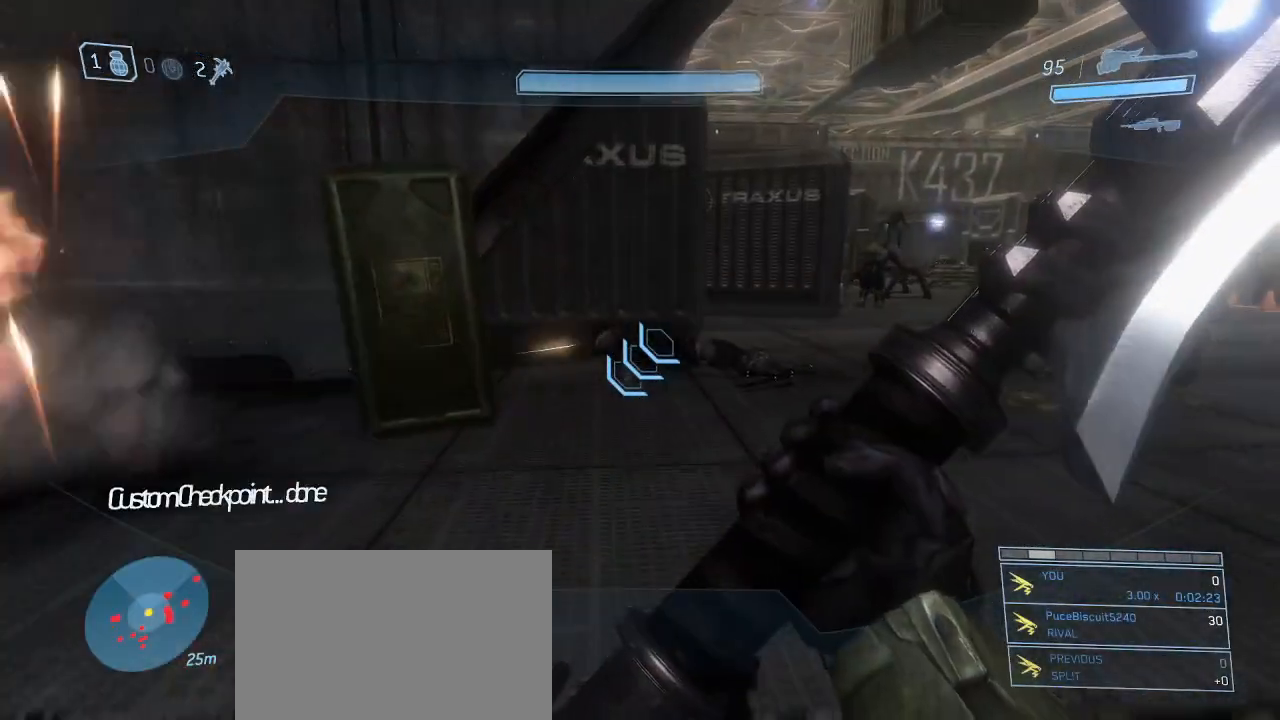
{"keys": ["d", "w"], "mouse": [], "events": [[300, "d", "down"]]}
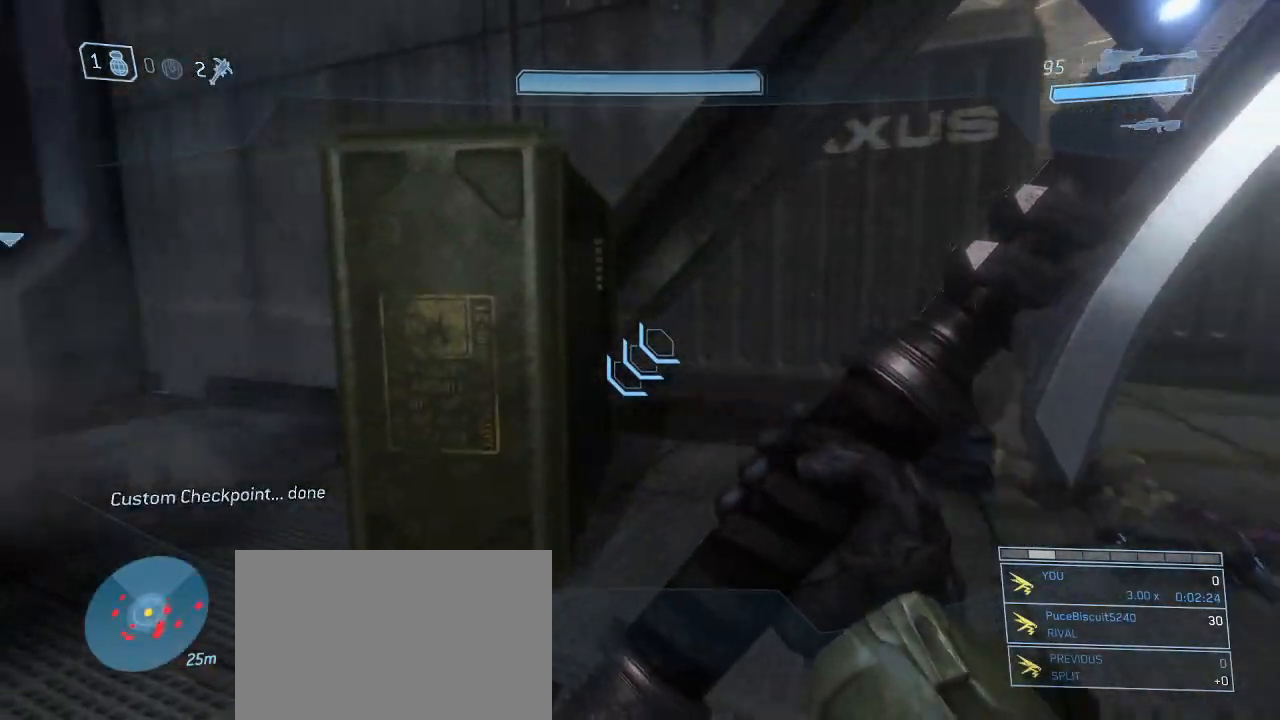
{"keys": ["q"], "mouse": [], "events": [[417, "w", "up"], [450, "d", "up"], [500, "q", "down"]]}
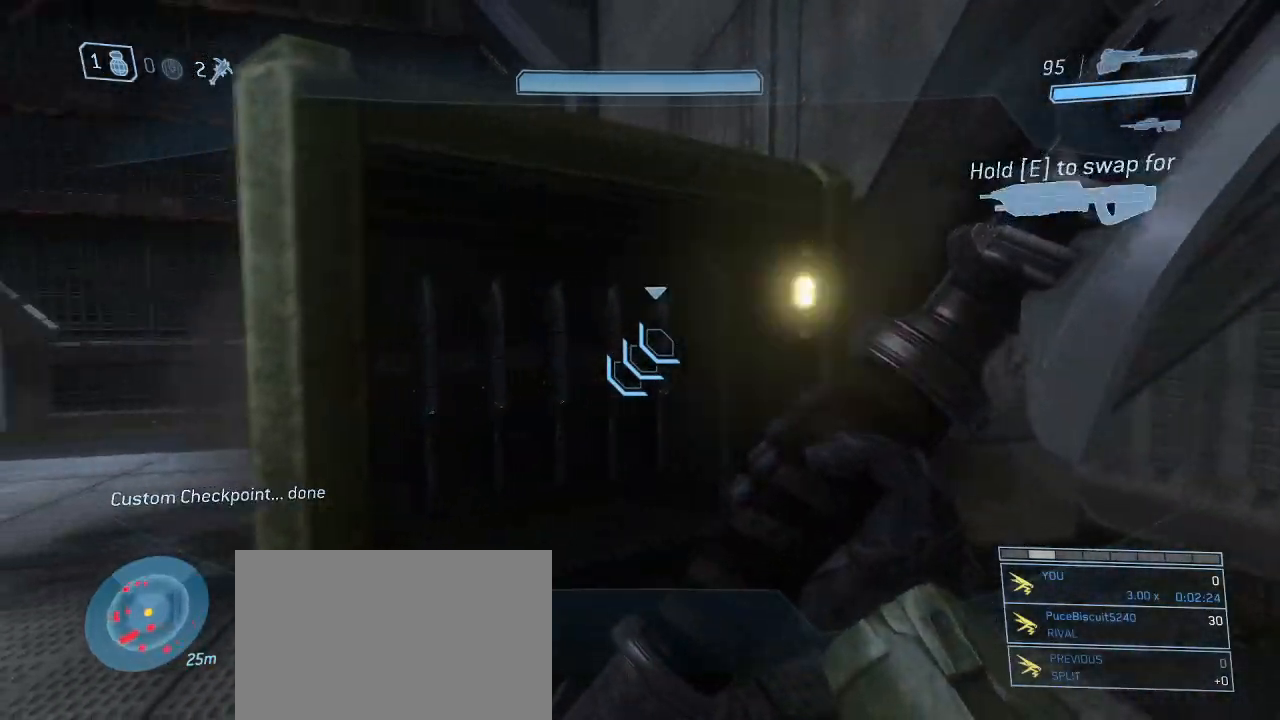
{"keys": [], "mouse": [], "events": [[150, "d", "down"], [150, "q", "up"], [184, "d", "up"], [334, "q", "down"], [434, "q", "up"]]}
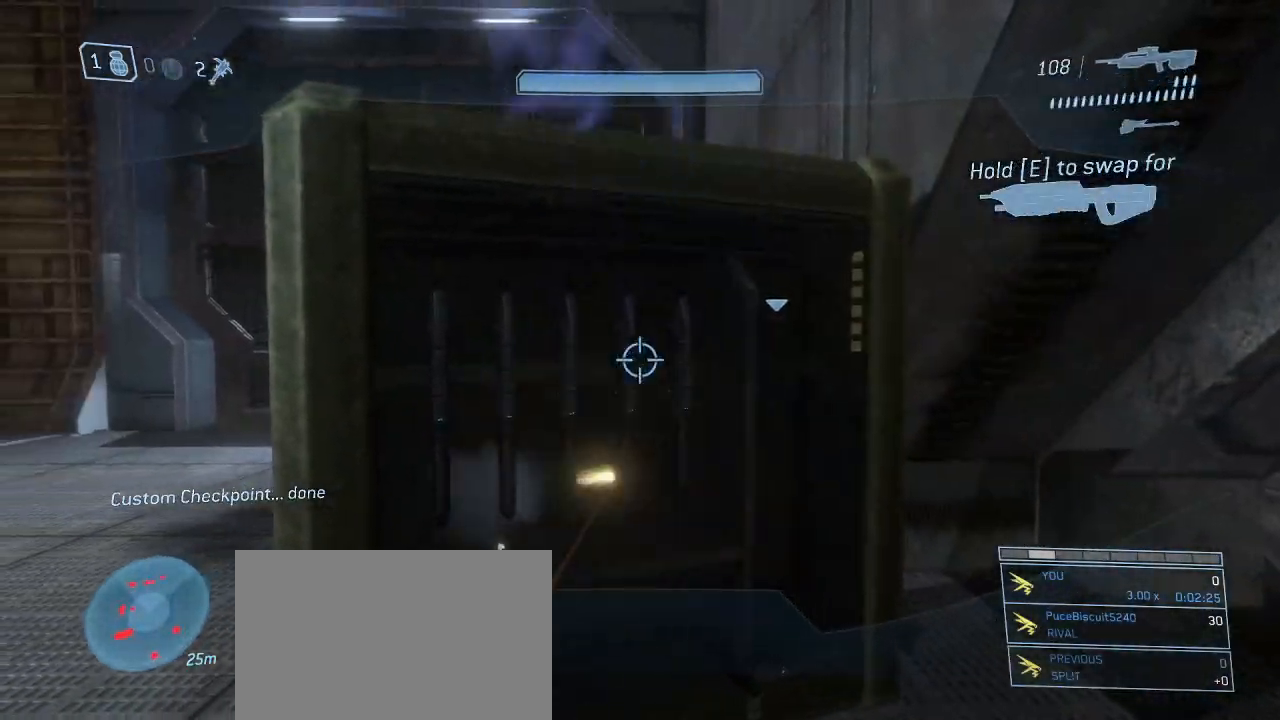
{"keys": [], "mouse": [], "events": [[200, "w", "down"], [350, "w", "up"]]}
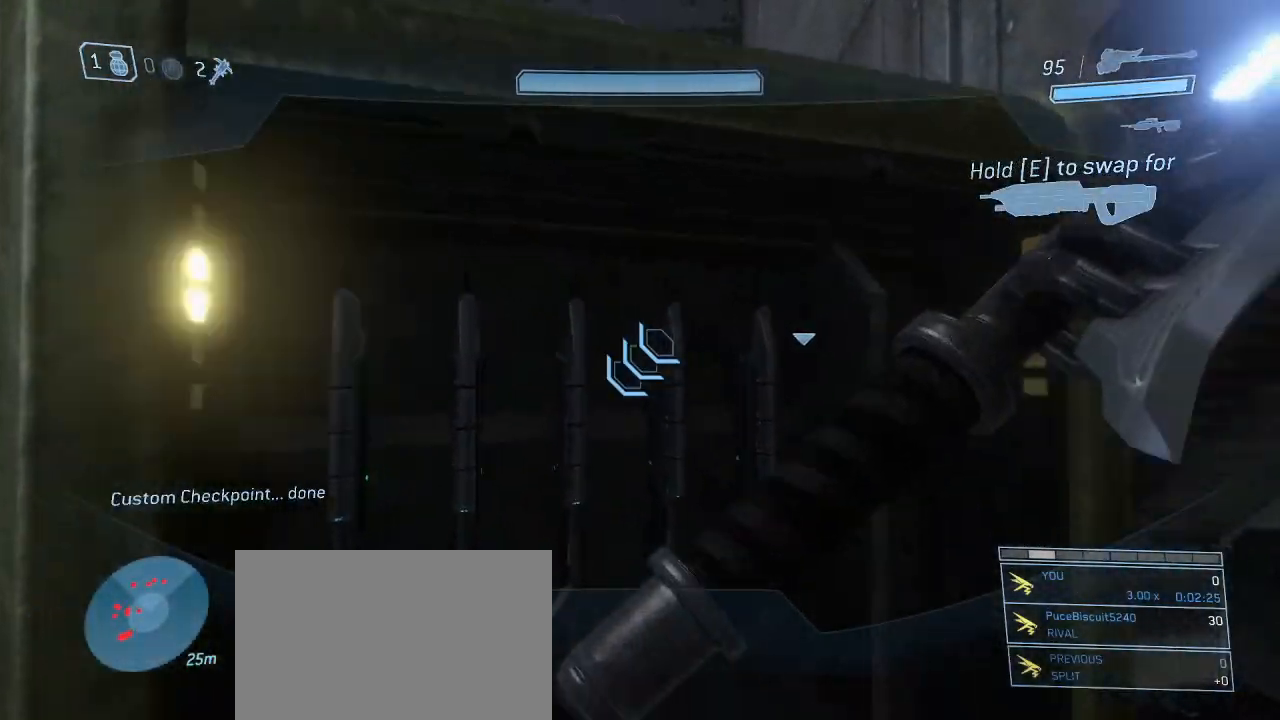
{"keys": [], "mouse": [], "events": [[84, "d", "down"], [184, "d", "up"], [267, "w", "down"], [417, "w", "up"]]}
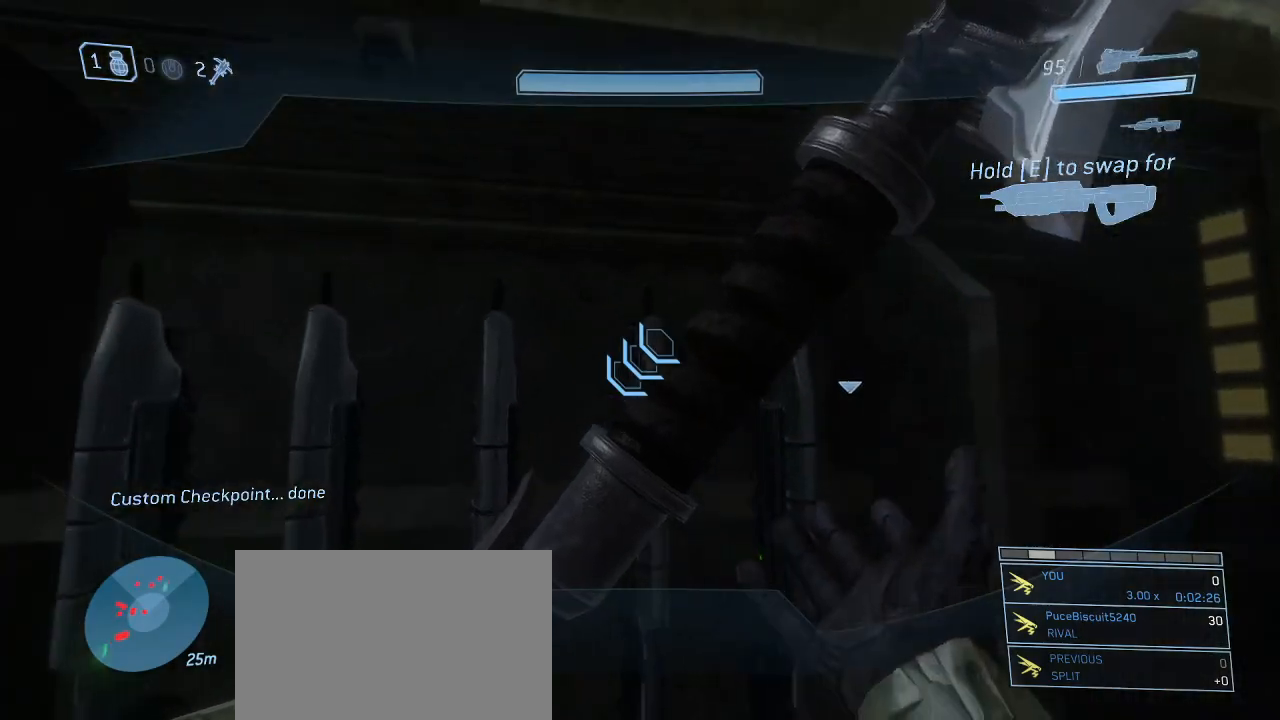
{"keys": [], "mouse": [], "events": [[184, "f", "down"], [284, "f", "up"]]}
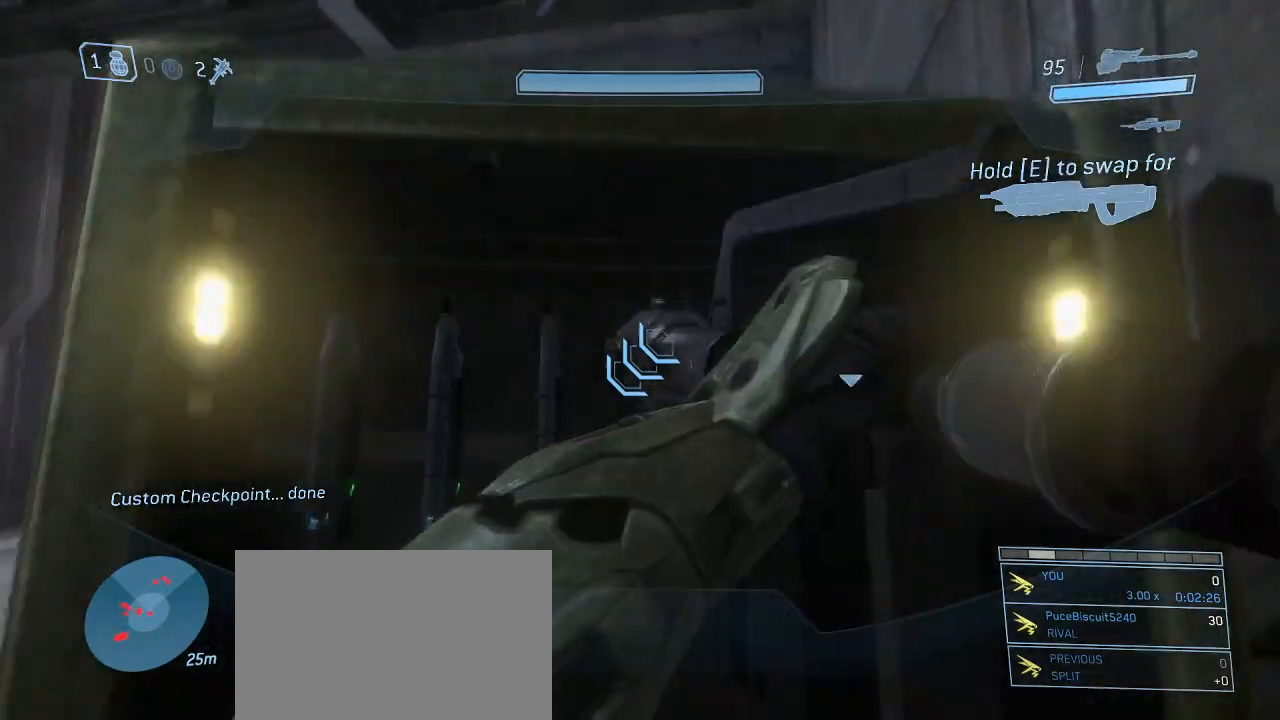
{"keys": [], "mouse": [], "events": [[67, "s", "down"], [250, "s", "up"]]}
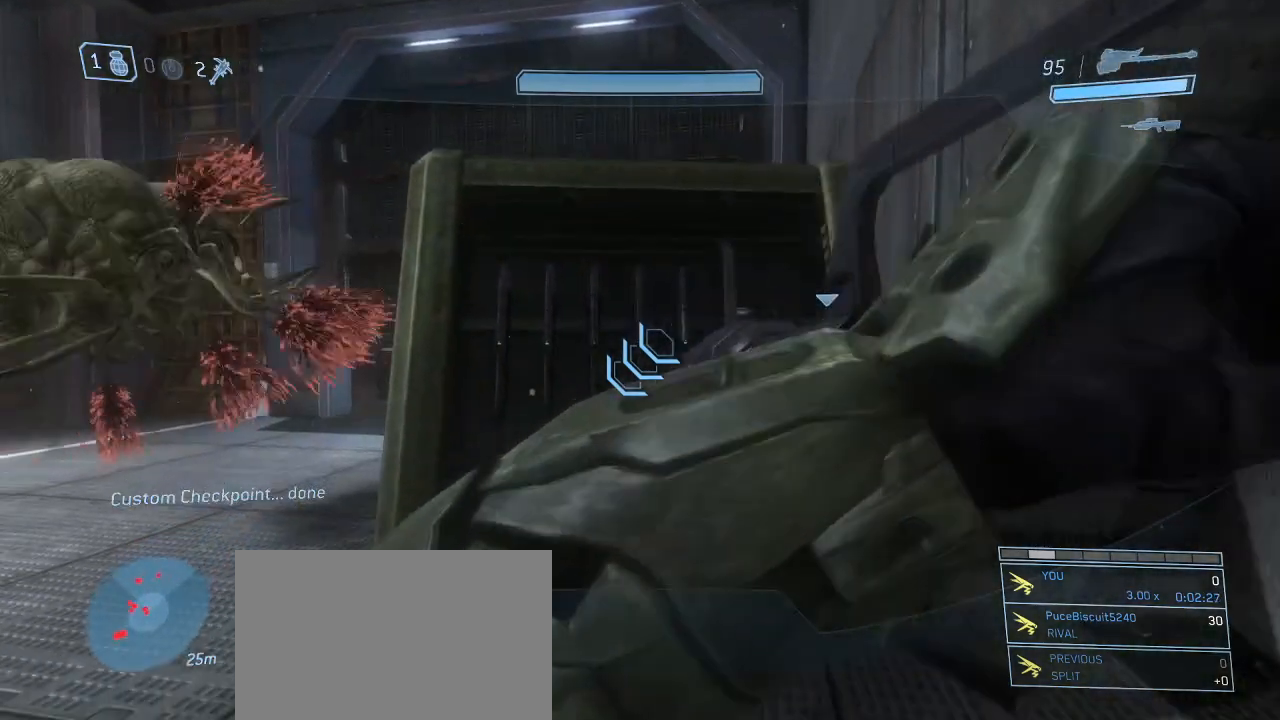
{"keys": ["w"], "mouse": [], "events": [[467, "w", "down"]]}
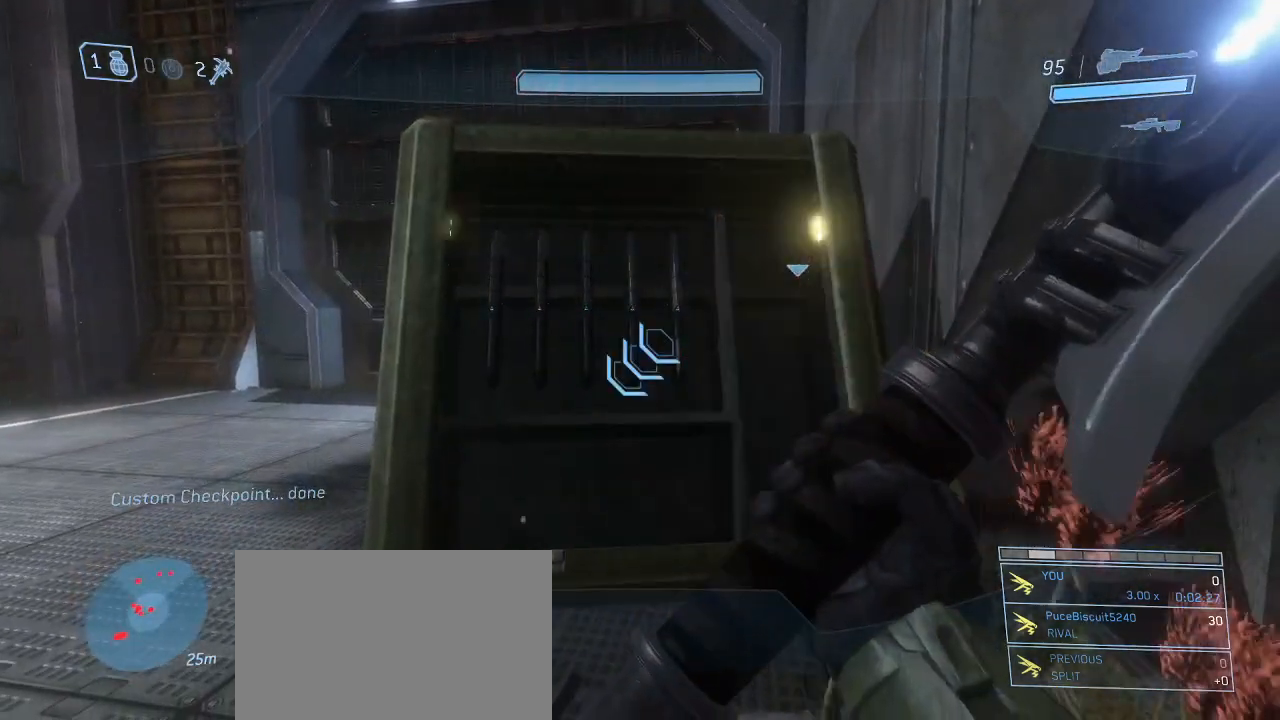
{"keys": [], "mouse": [], "events": [[150, "space", "down"], [184, "space", "up"], [184, "w", "up"]]}
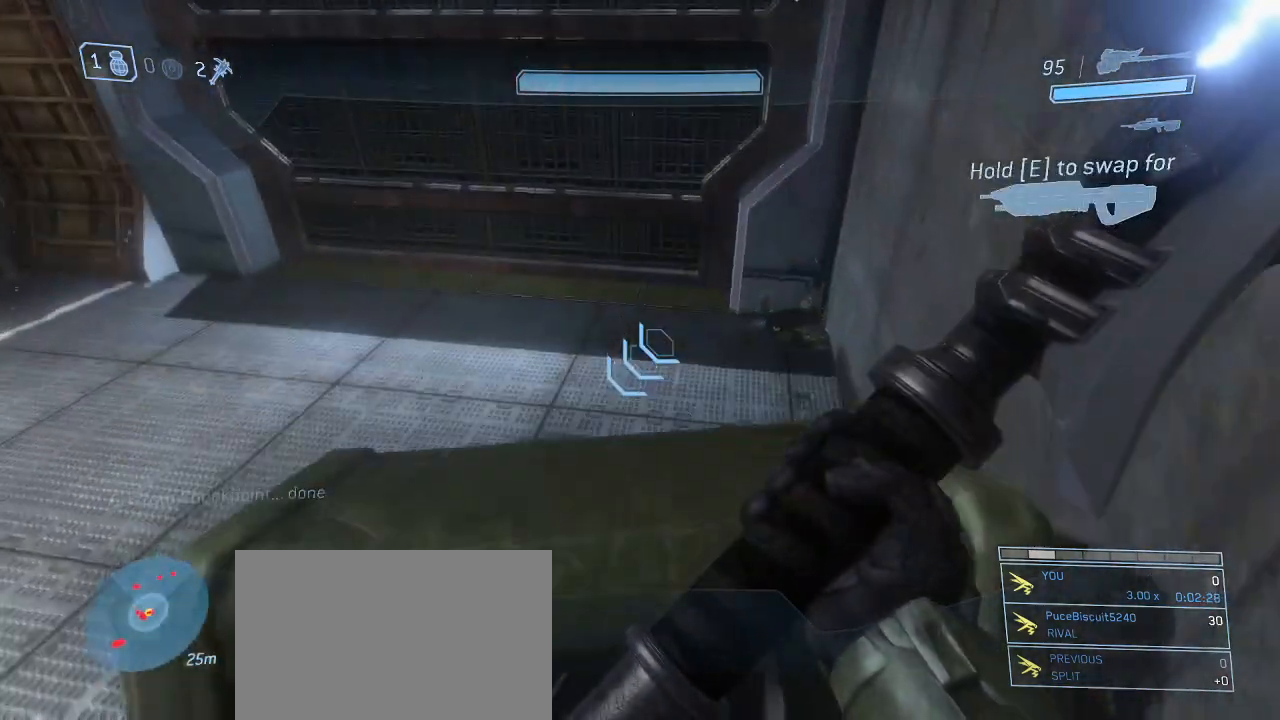
{"keys": [], "mouse": [], "events": [[250, "s", "down"], [300, "s", "up"]]}
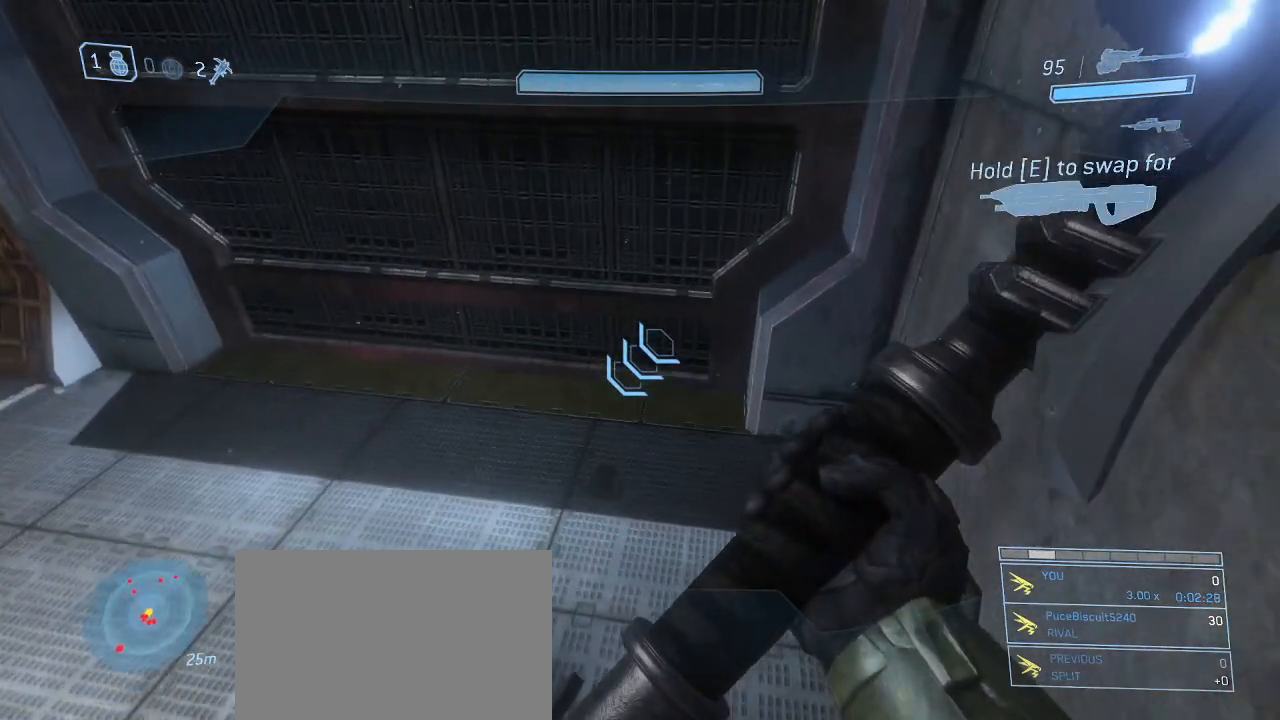
{"keys": ["w"], "mouse": [], "events": [[134, "w", "down"]]}
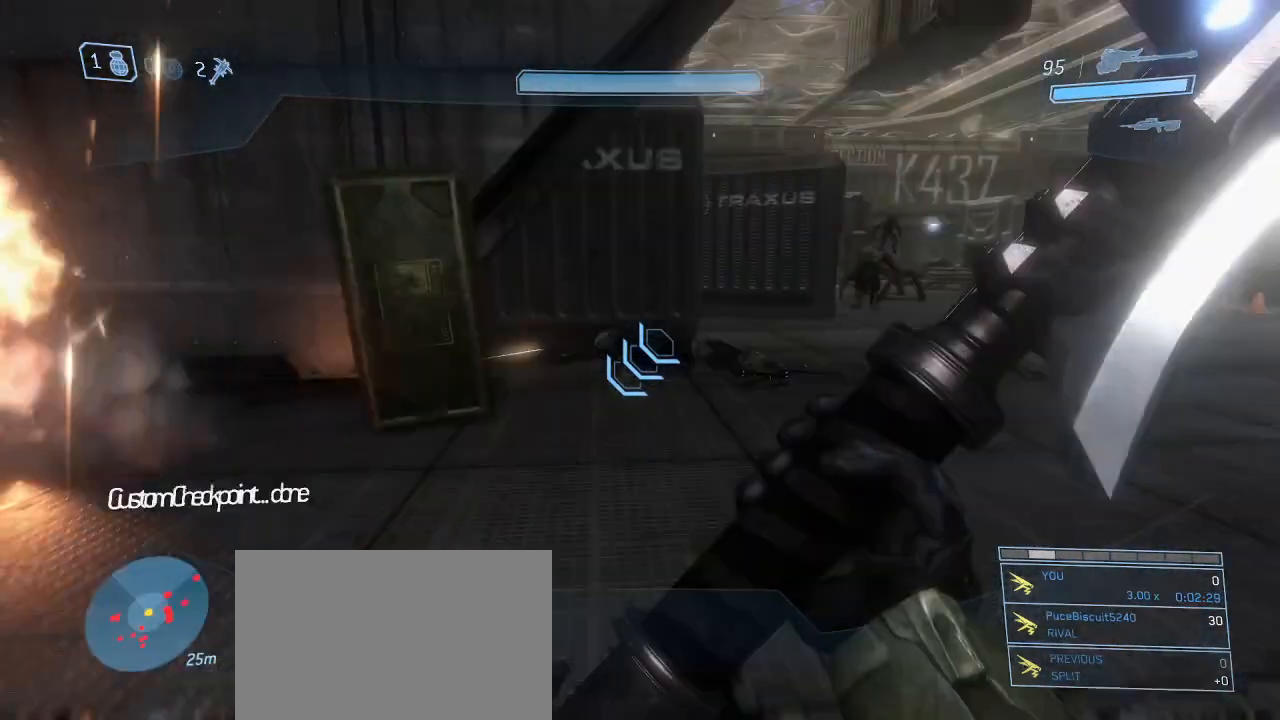
{"keys": ["d", "w"], "mouse": [], "events": [[334, "d", "down"]]}
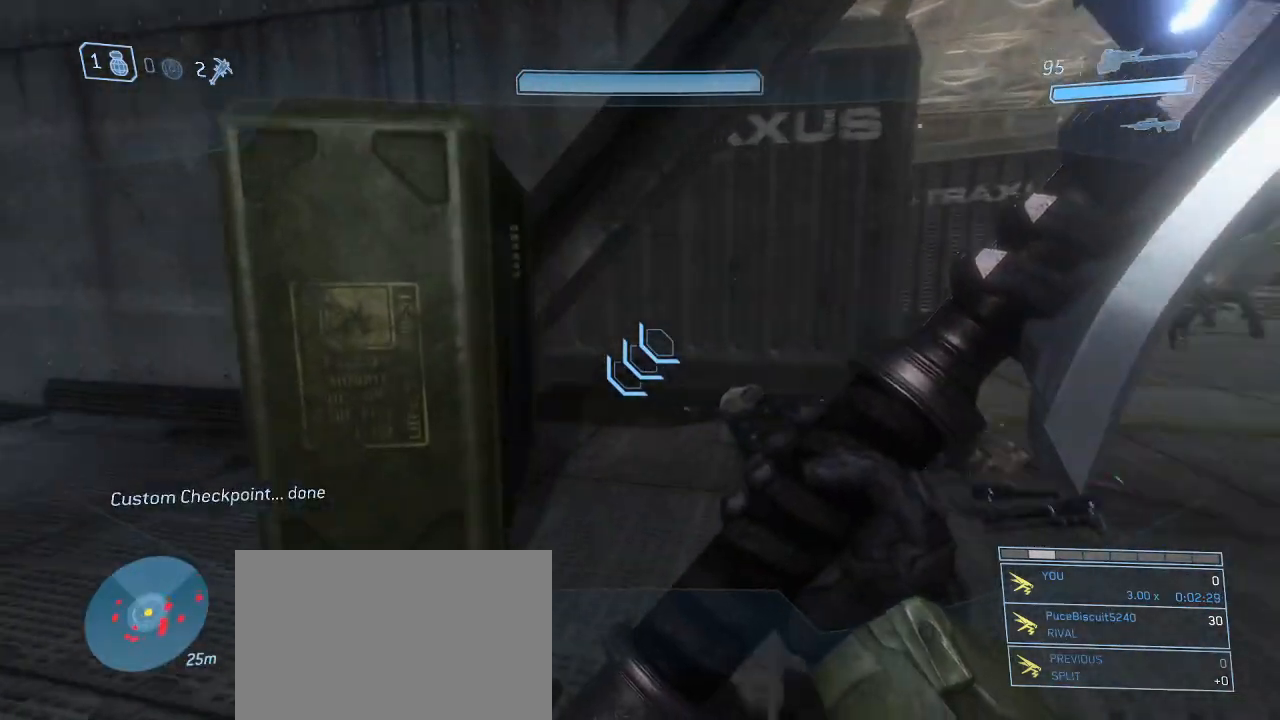
{"keys": ["w"], "mouse": [], "events": [[67, "w", "up"], [200, "w", "down"], [250, "d", "up"]]}
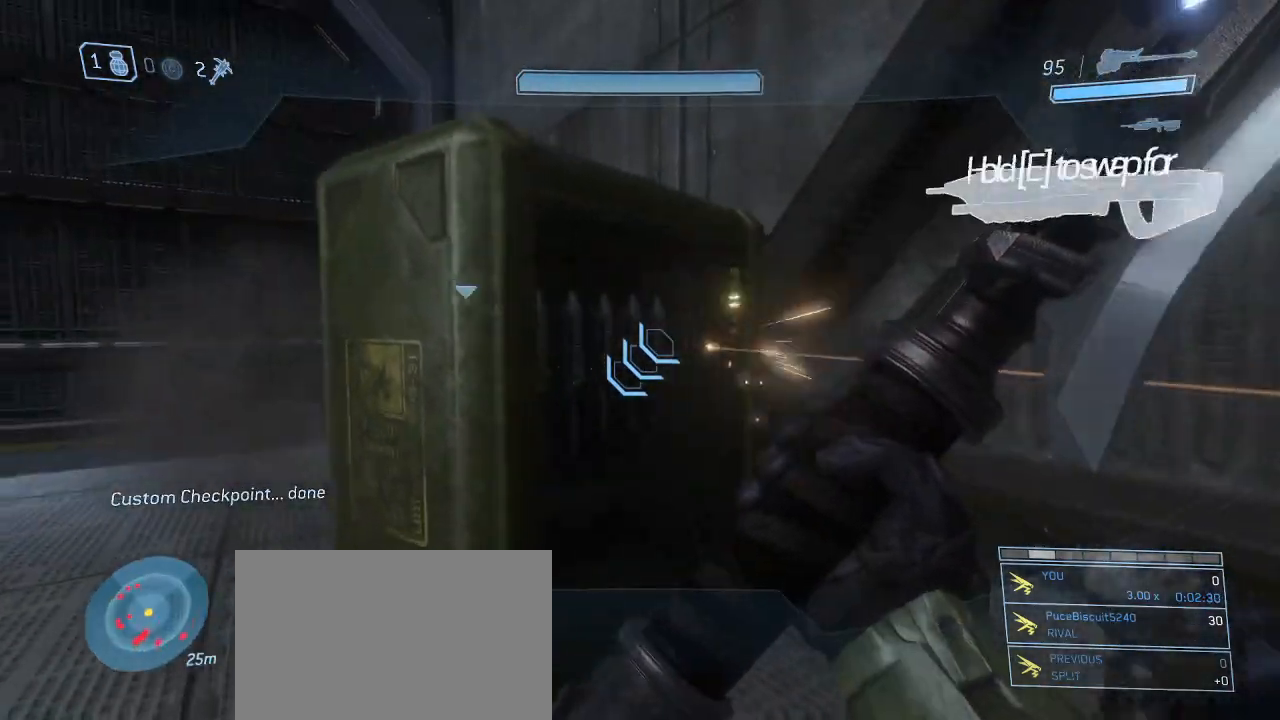
{"keys": ["f"], "mouse": [], "events": [[134, "d", "down"], [217, "w", "up"], [317, "d", "up"], [500, "f", "down"]]}
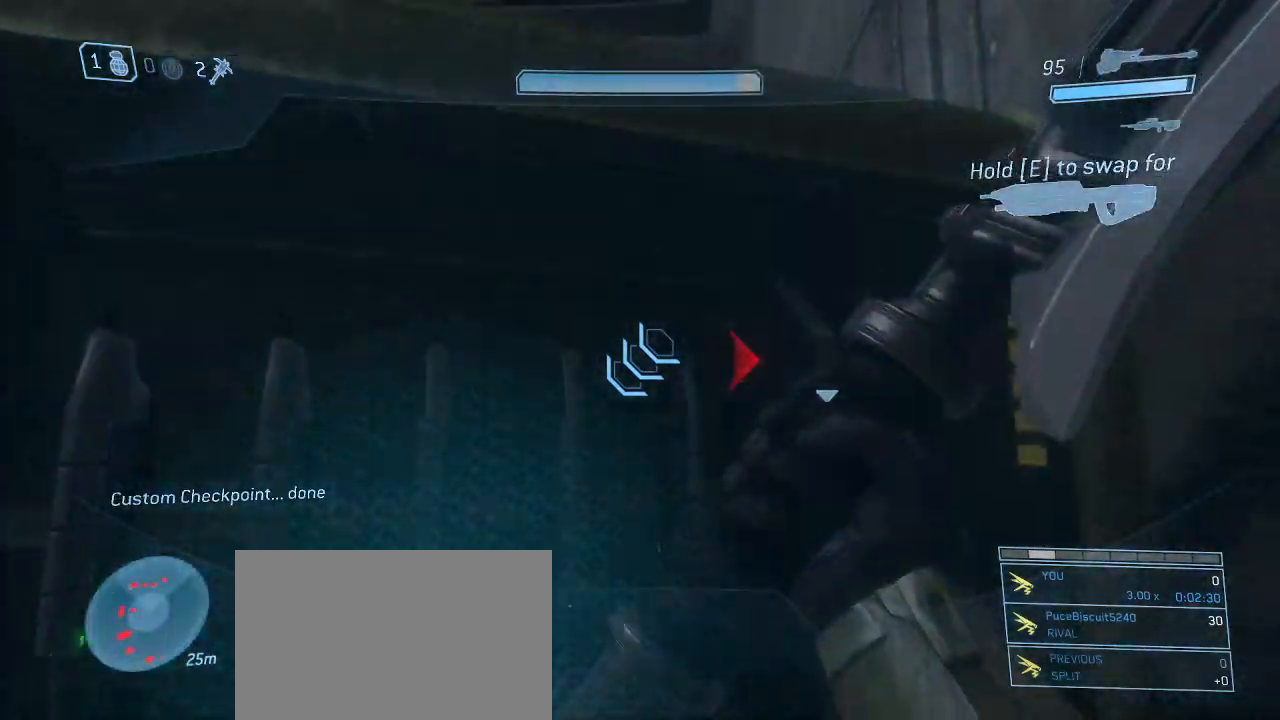
{"keys": [], "mouse": [], "events": [[100, "f", "up"], [334, "s", "down"], [467, "s", "up"]]}
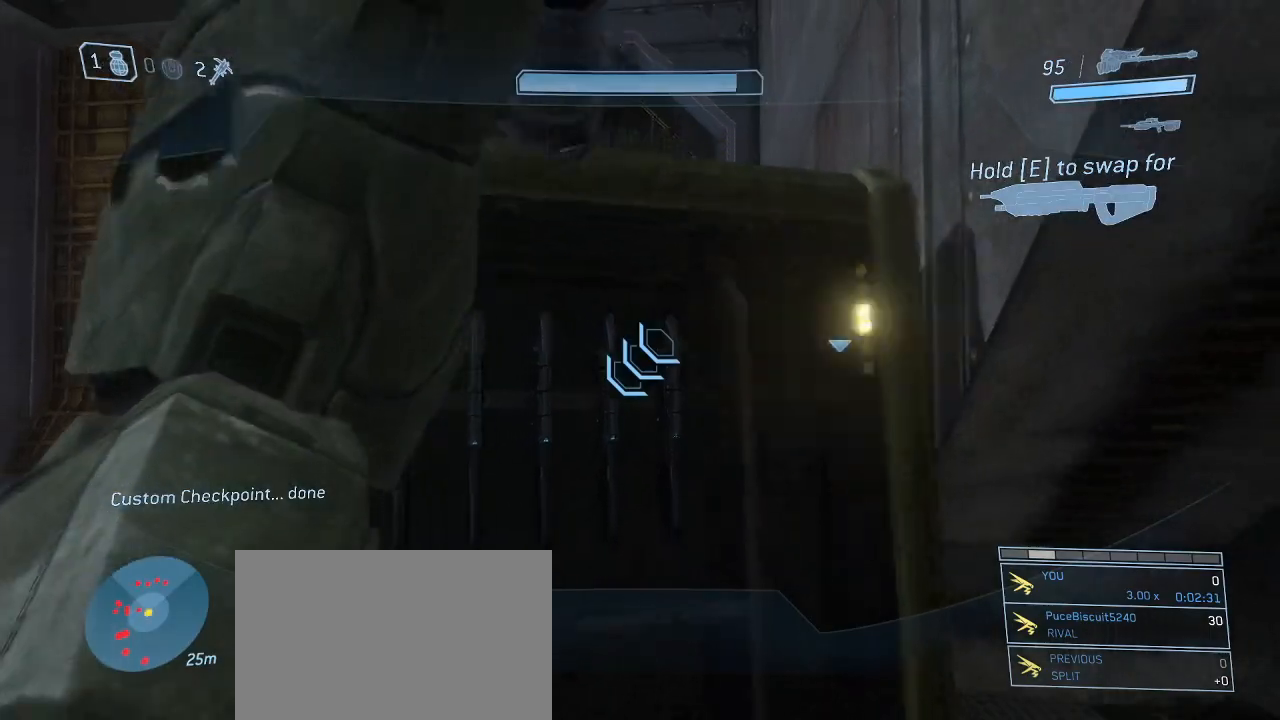
{"keys": [], "mouse": [], "events": []}
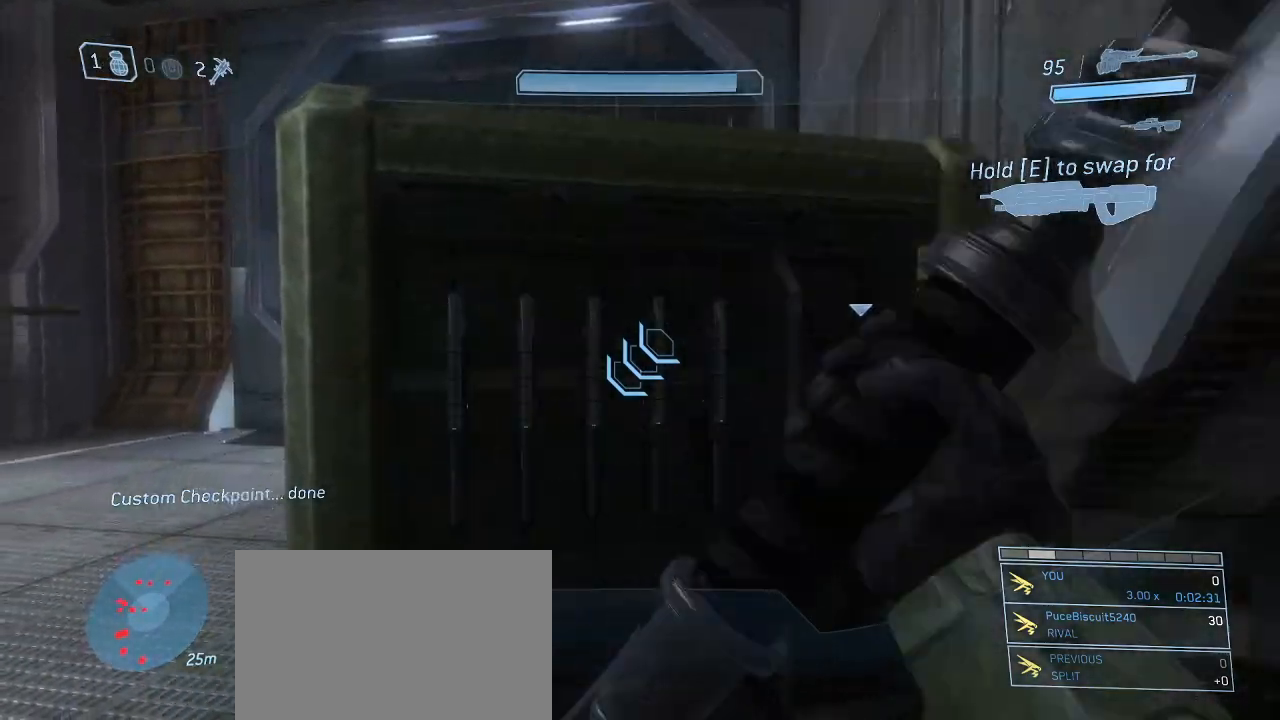
{"keys": ["space", "w"], "mouse": [], "events": [[134, "w", "down"], [450, "space", "down"]]}
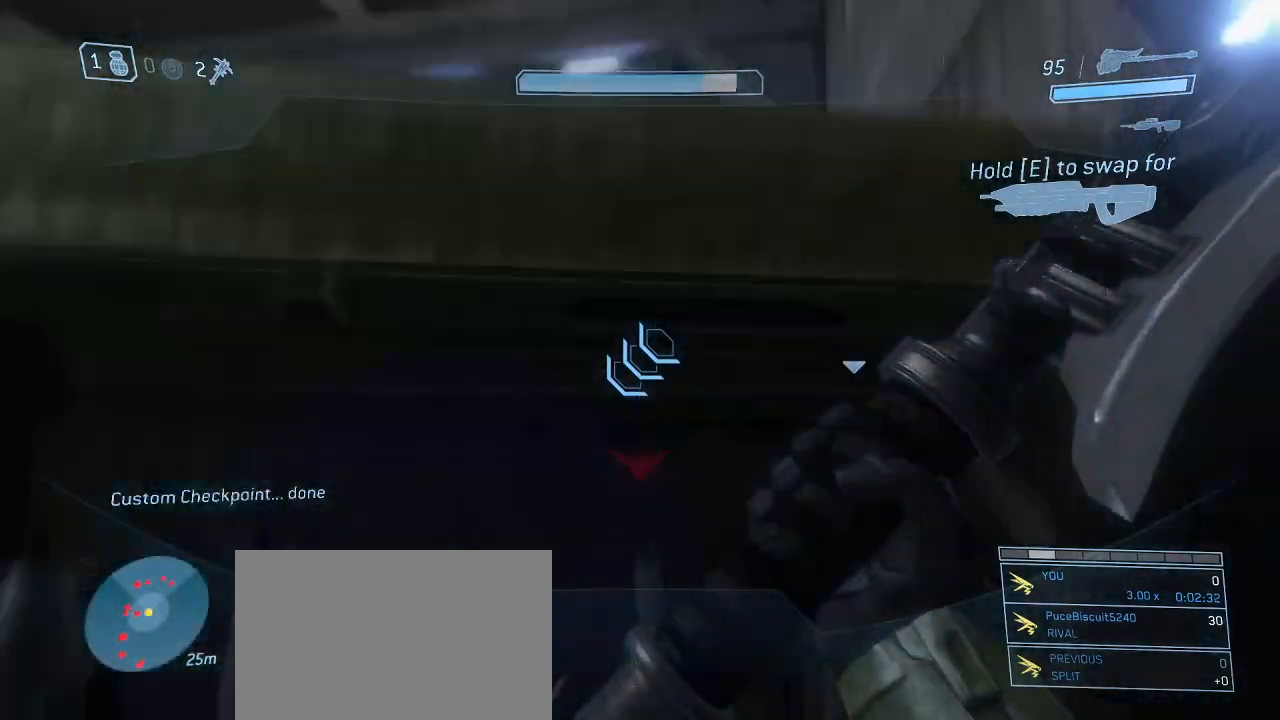
{"keys": ["w"], "mouse": [], "events": [[50, "mouse_left", "down"], [50, "space", "up"], [150, "mouse_left", "up"]]}
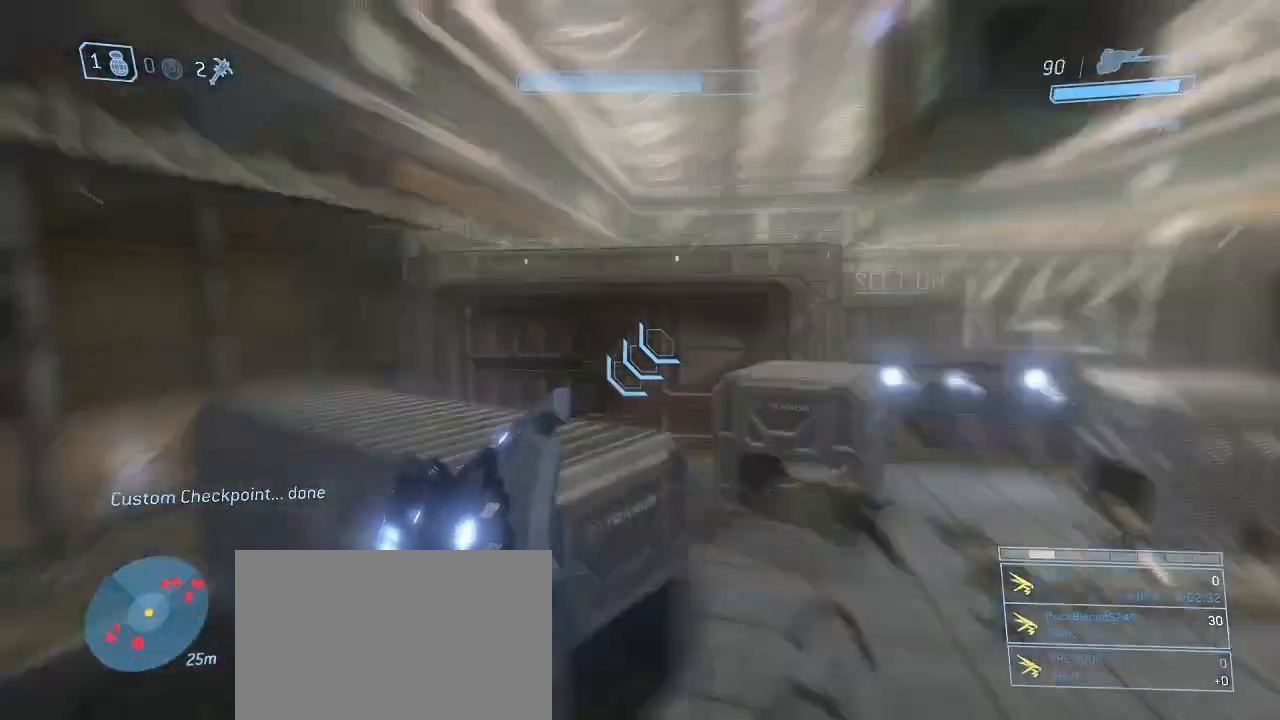
{"keys": ["a", "w"], "mouse": [], "events": [[117, "a", "down"]]}
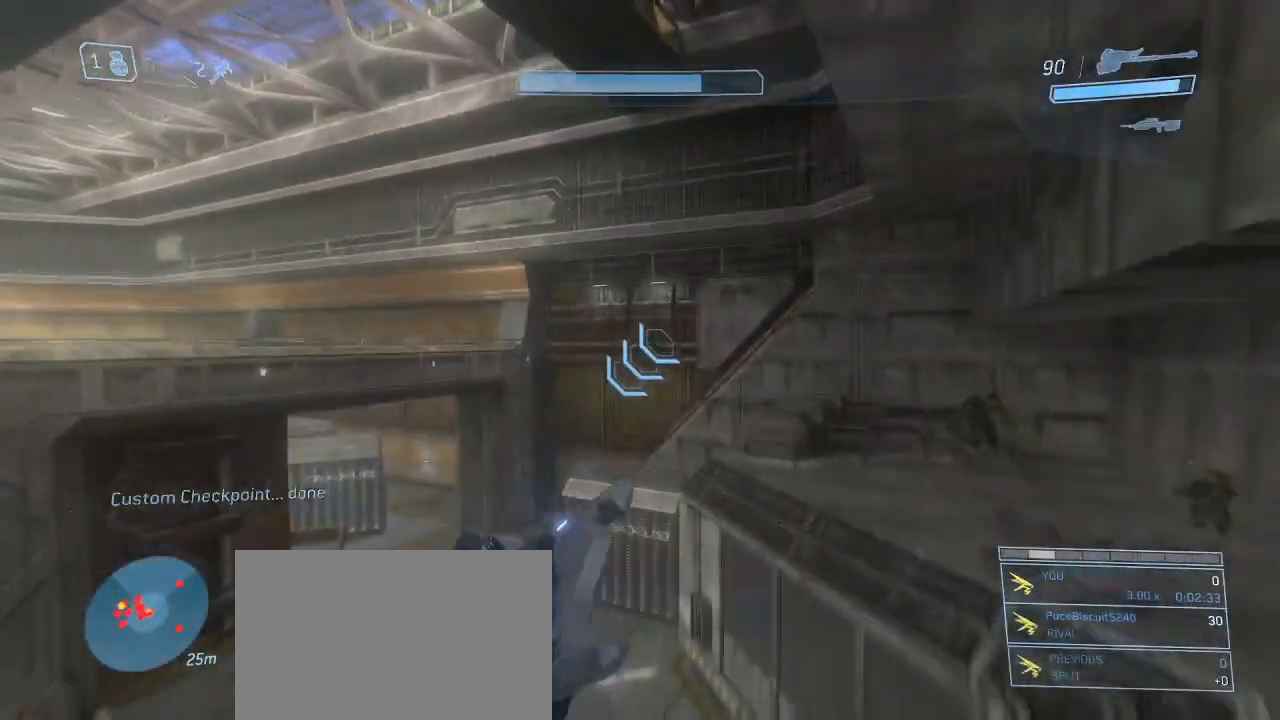
{"keys": [], "mouse": [], "events": [[184, "a", "up"], [184, "w", "up"]]}
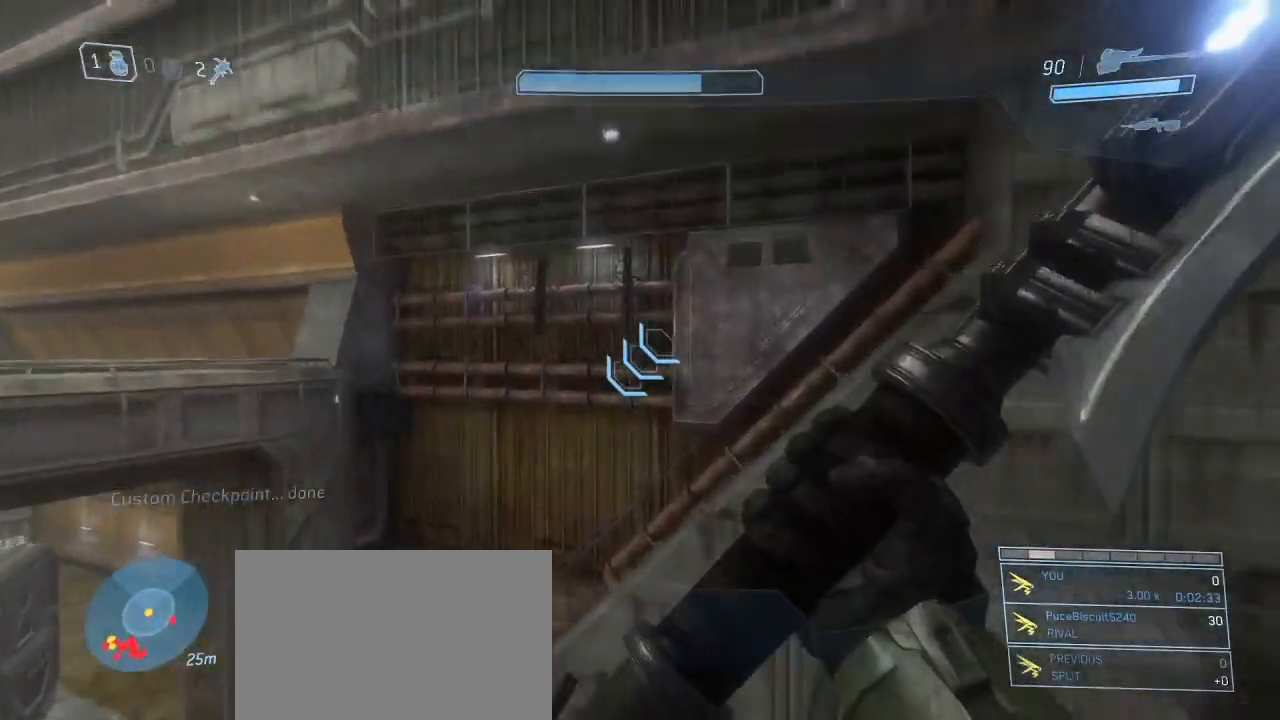
{"keys": [], "mouse": [], "events": []}
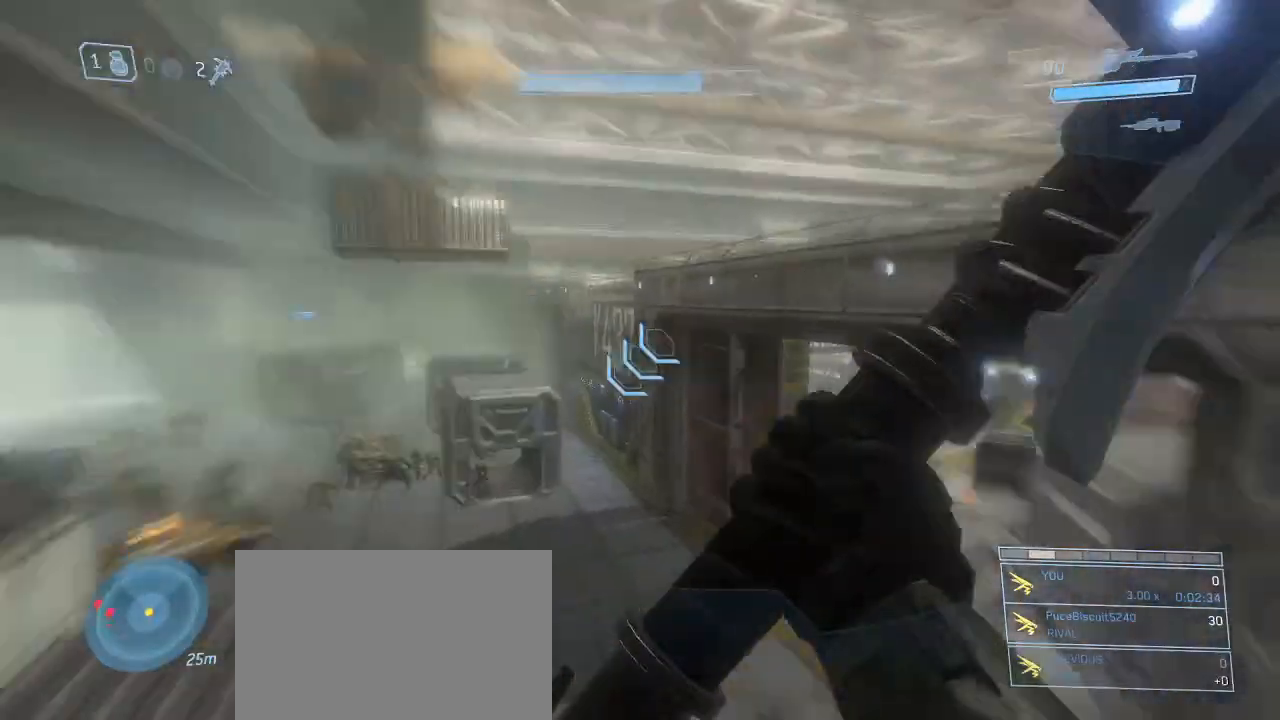
{"keys": [], "mouse": [], "events": []}
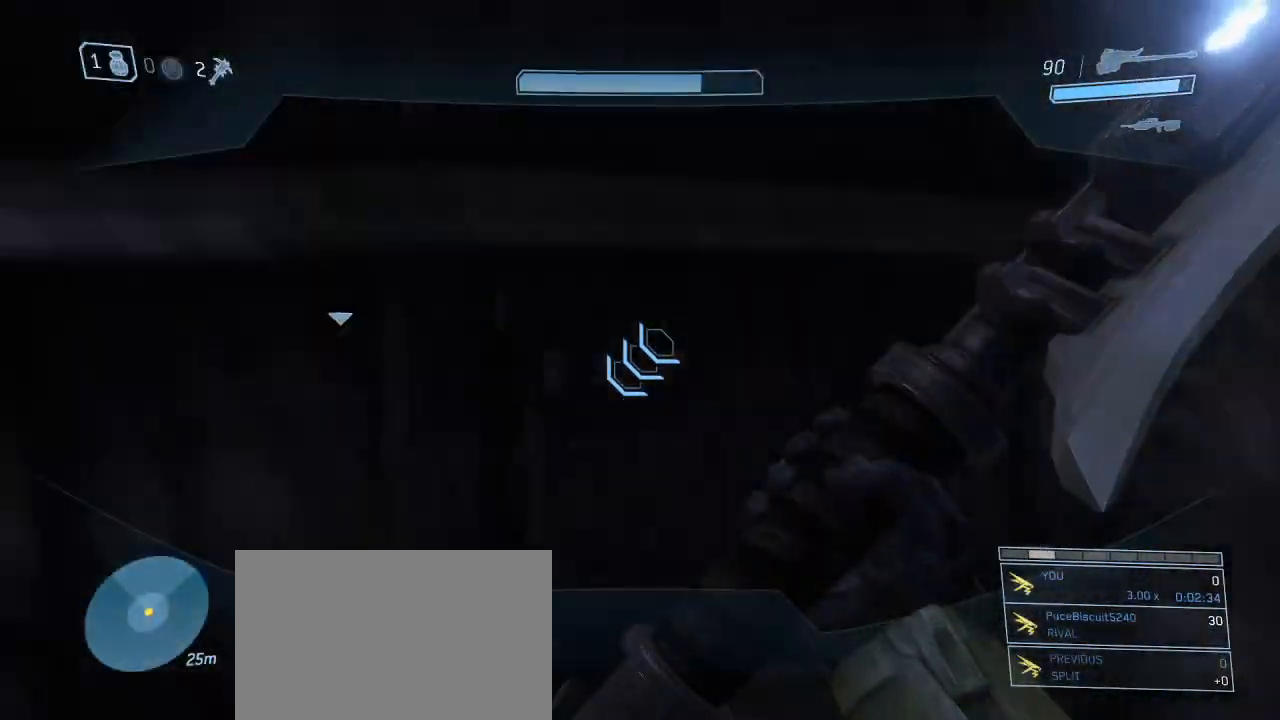
{"keys": ["w"], "mouse": [], "events": [[367, "w", "down"]]}
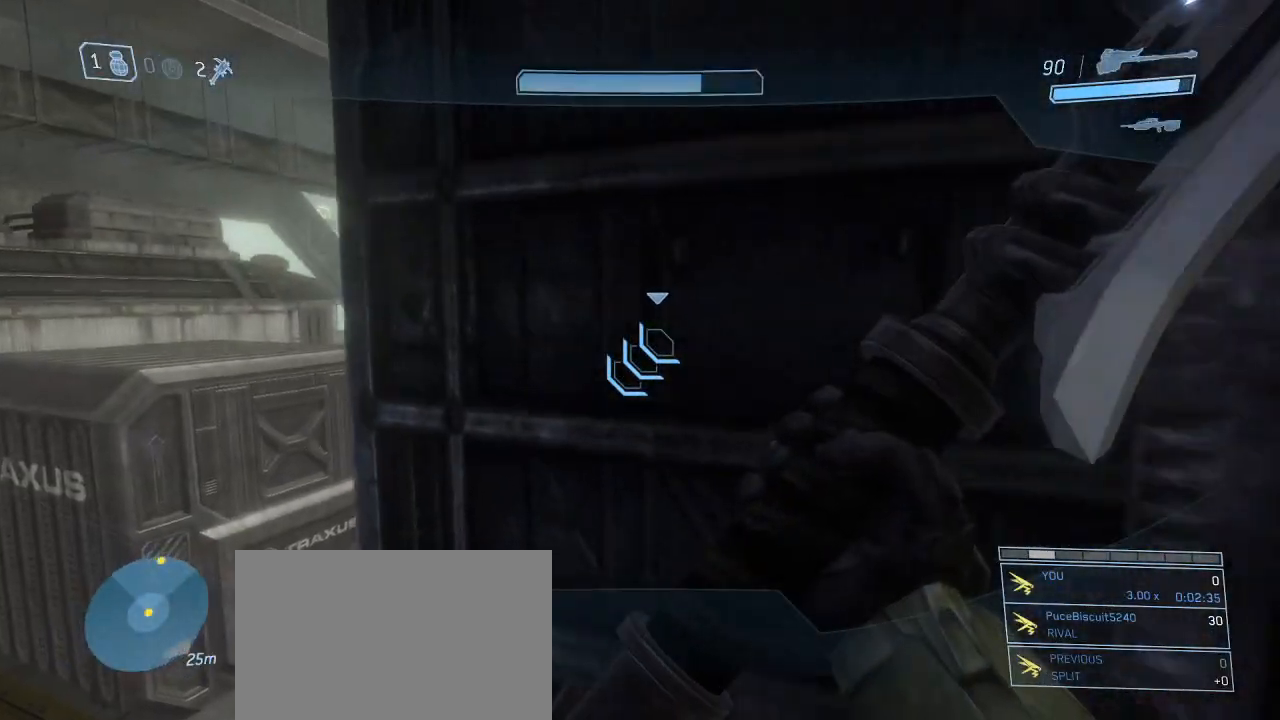
{"keys": [], "mouse": [], "events": [[234, "w", "up"]]}
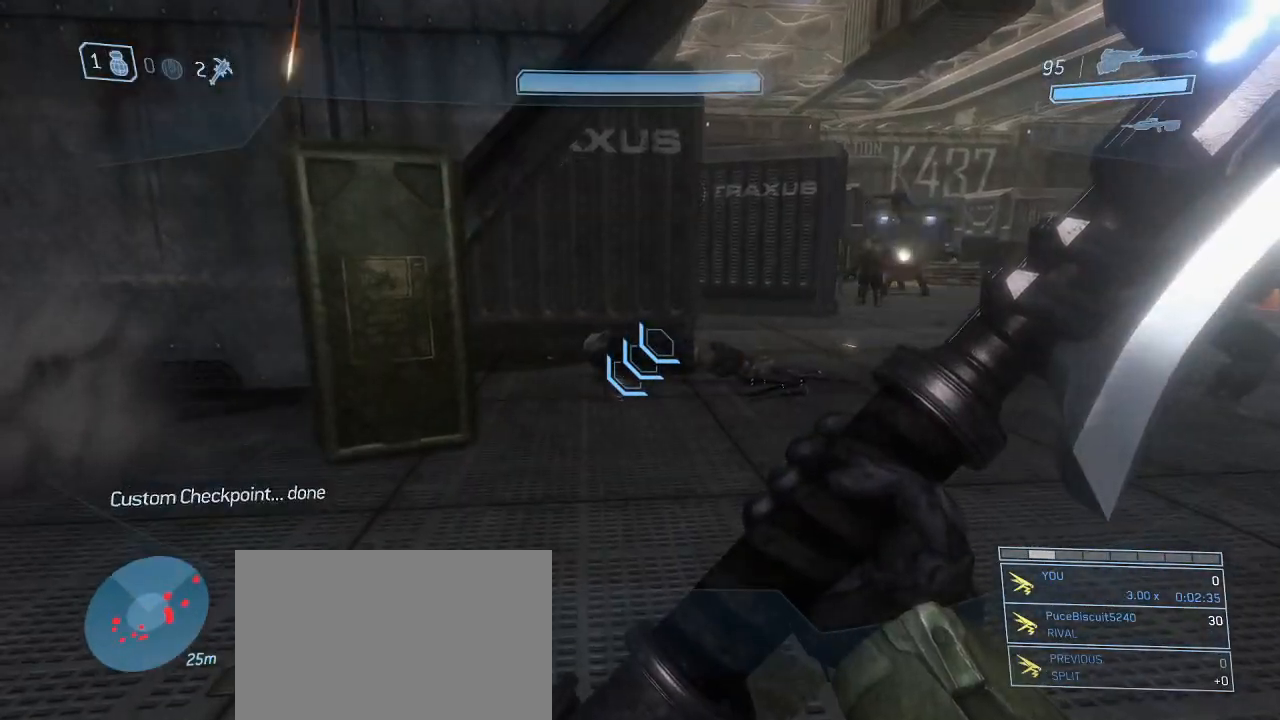
{"keys": ["d", "w"], "mouse": [], "events": [[117, "w", "down"], [167, "d", "down"]]}